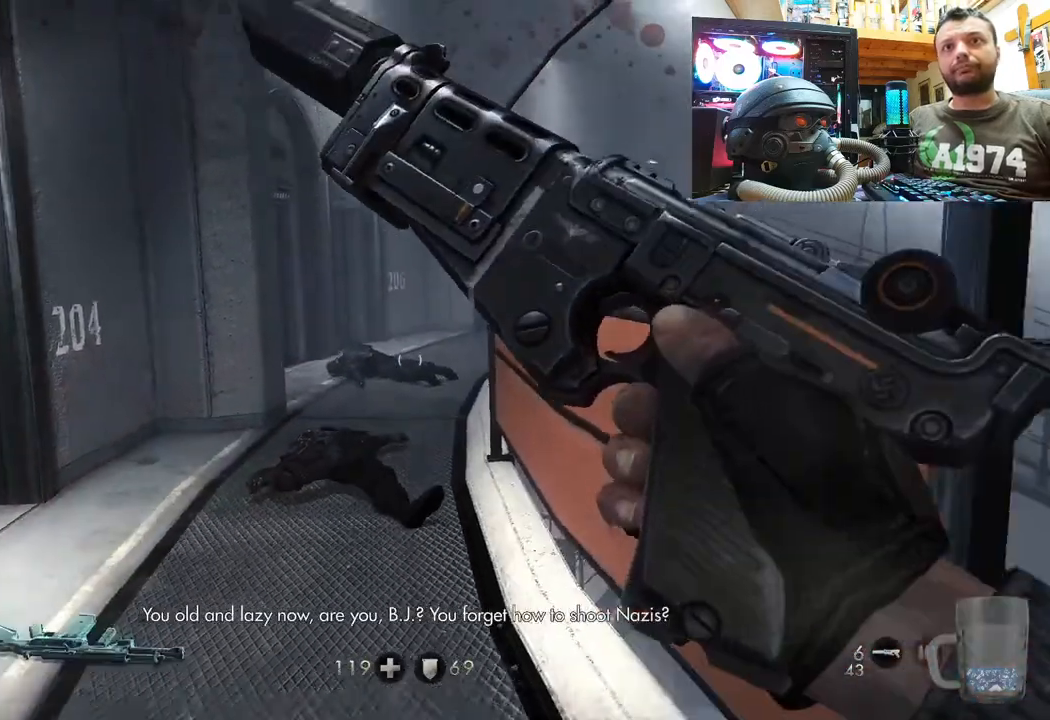
Gameplay with a controller (PlayStation layout); each line is a JSON object with the inputs held at the frame after it. "events" lists button and stick changes between this image and that frame as [ms after this image, input, new state], when the widget could be followed in between.
{"buttons": [], "left_stick": "down", "right_stick": "center", "events": [[117, "left_stick", "up"], [283, "left_stick", "center"], [450, "left_stick", "down"]]}
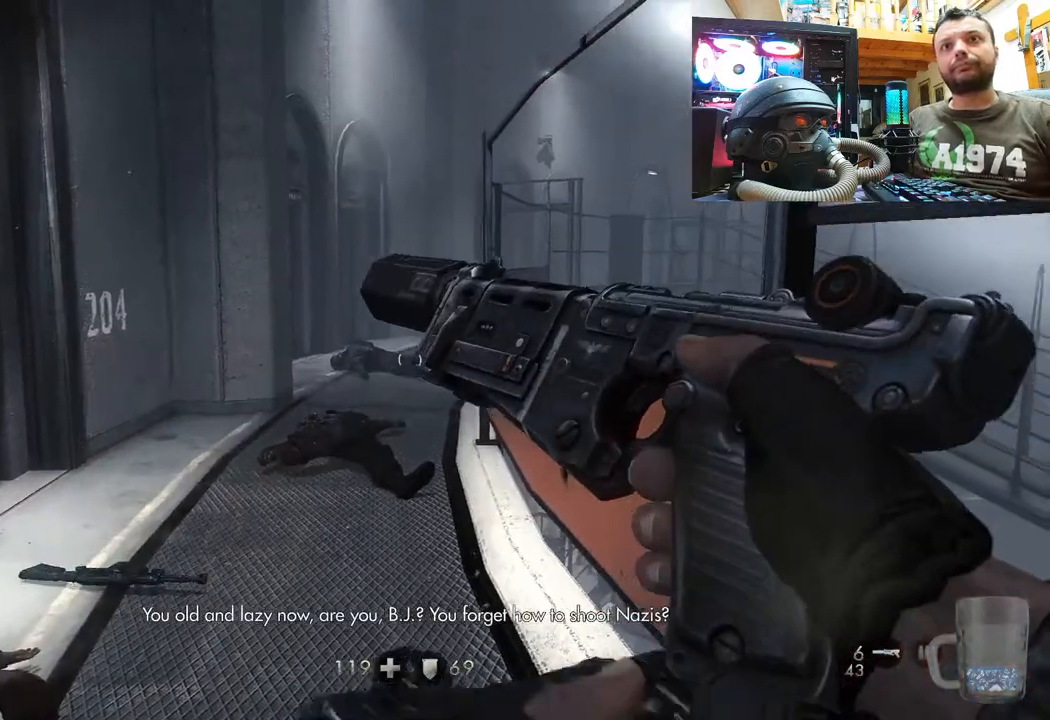
{"buttons": [], "left_stick": "center", "right_stick": "center", "events": [[117, "SQUARE", "down"], [250, "SQUARE", "up"], [267, "left_stick", "down-left"], [317, "SQUARE", "down"], [467, "SQUARE", "up"], [500, "left_stick", "center"]]}
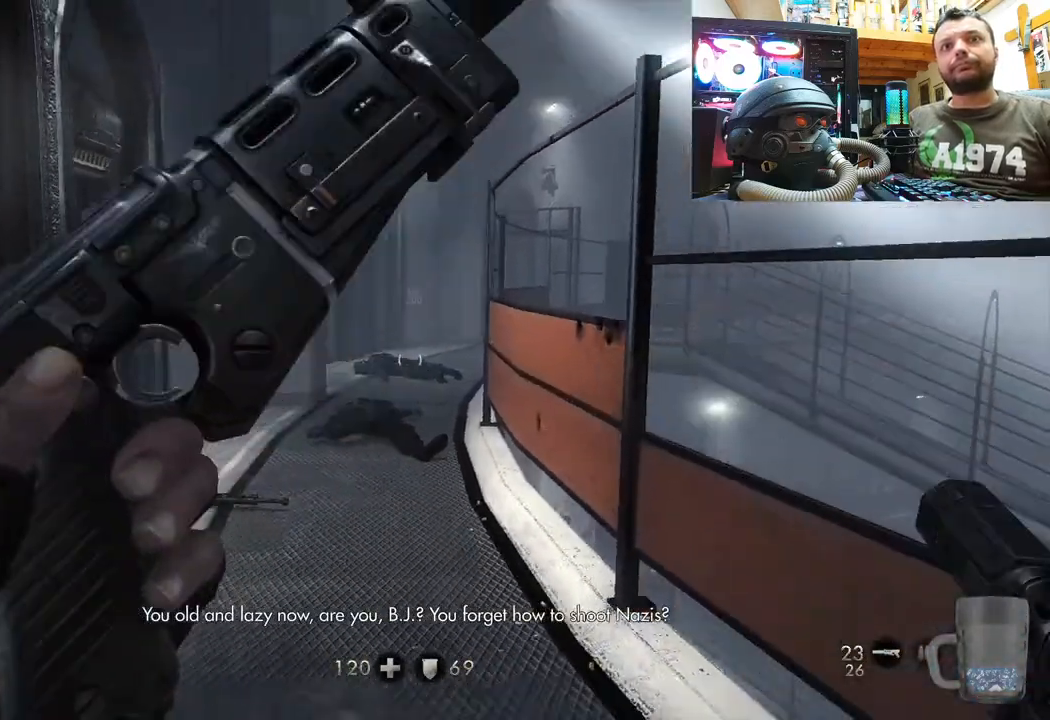
{"buttons": [], "left_stick": "center", "right_stick": "center", "events": [[17, "SQUARE", "down"], [167, "SQUARE", "up"], [250, "SQUARE", "down"], [367, "SQUARE", "up"]]}
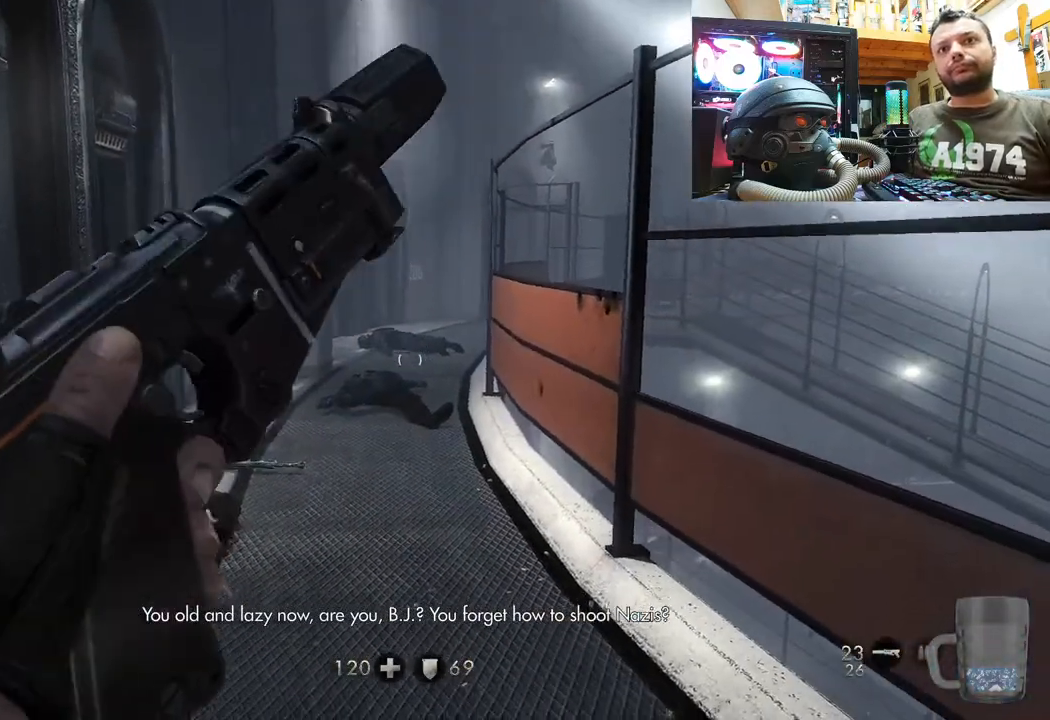
{"buttons": [], "left_stick": "center", "right_stick": "center", "events": []}
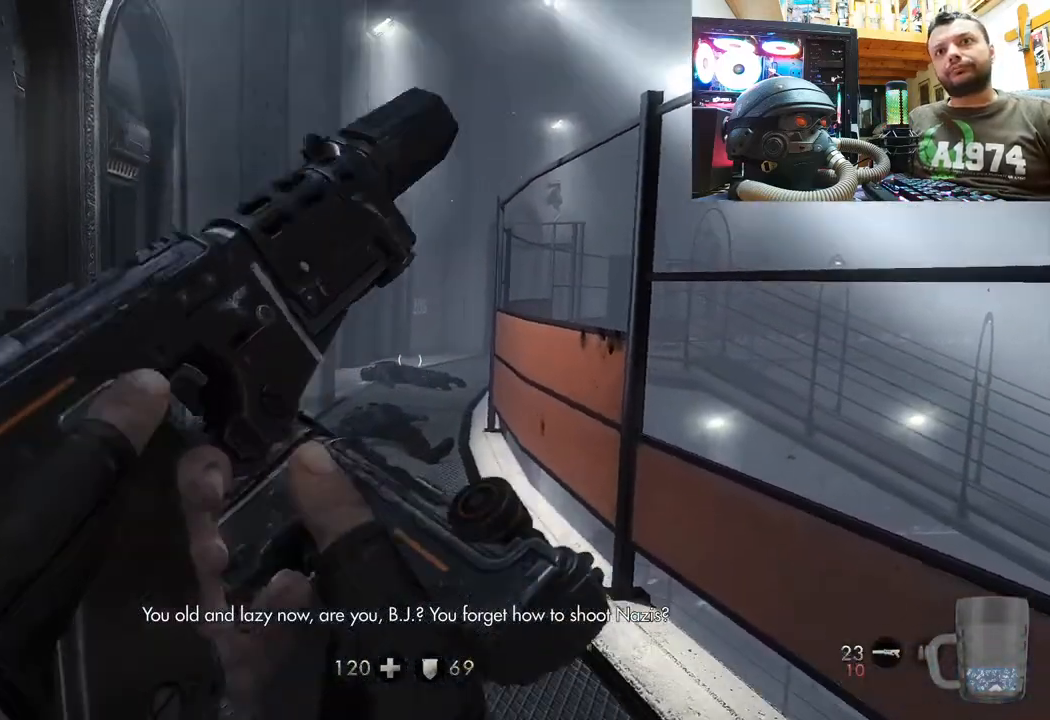
{"buttons": ["SELECT"], "left_stick": "center", "right_stick": "center", "events": [[317, "SELECT", "down"]]}
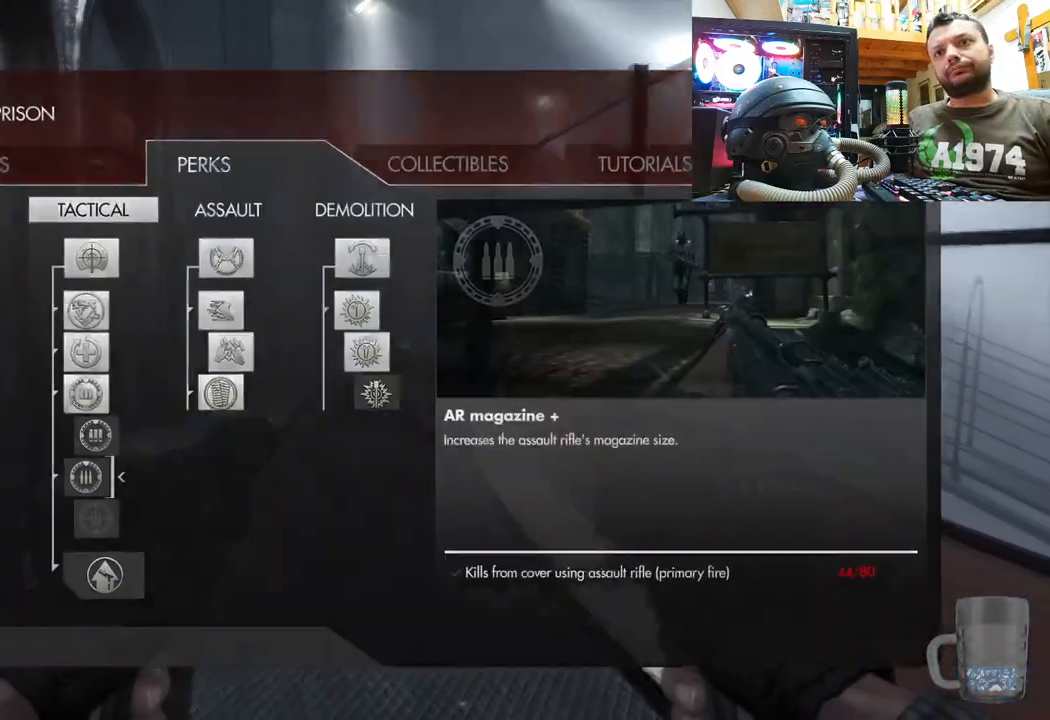
{"buttons": ["DPAD_DOWN"], "left_stick": "center", "right_stick": "center", "events": [[50, "SELECT", "up"], [483, "DPAD_DOWN", "down"]]}
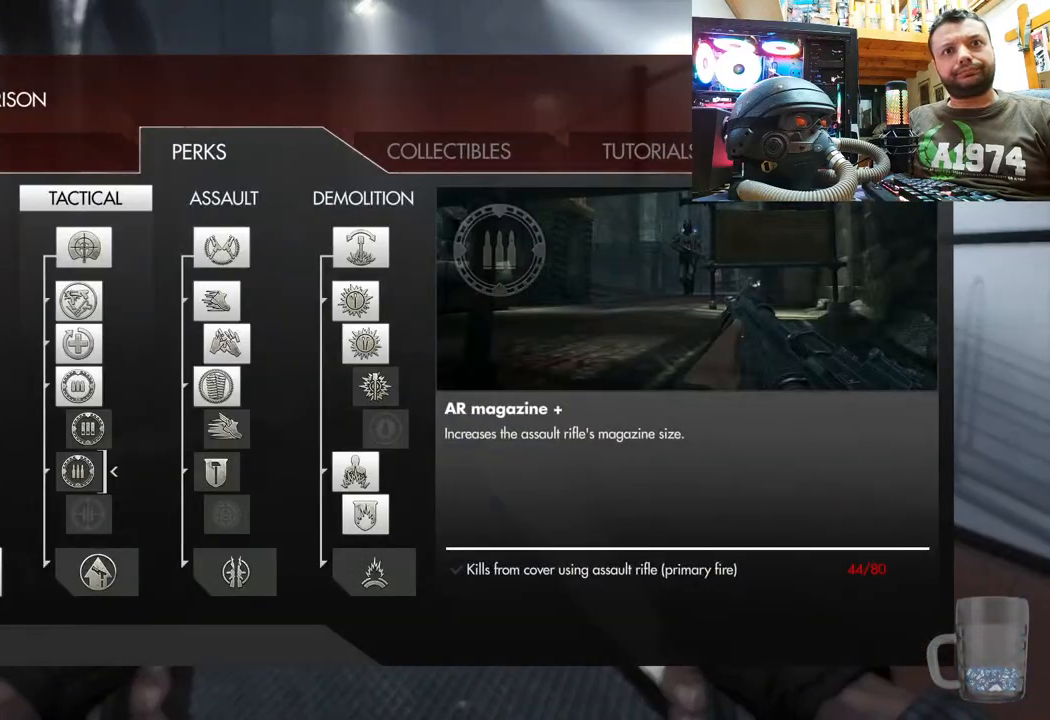
{"buttons": [], "left_stick": "center", "right_stick": "center", "events": [[133, "DPAD_DOWN", "up"], [183, "DPAD_DOWN", "down"], [333, "DPAD_DOWN", "up"]]}
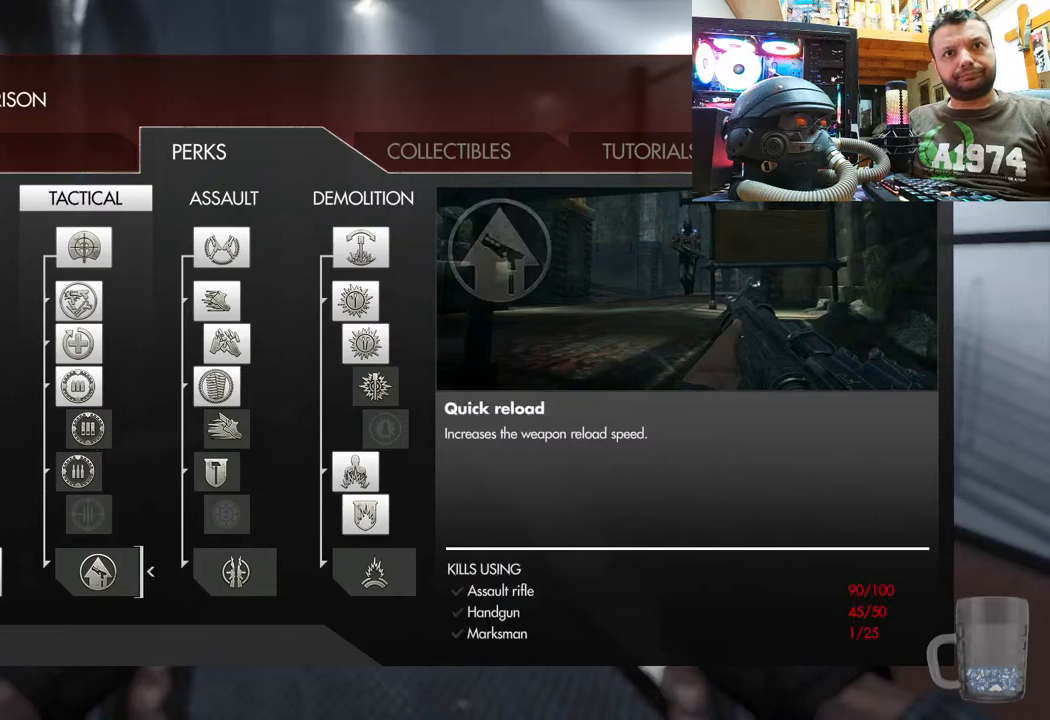
{"buttons": [], "left_stick": "center", "right_stick": "center", "events": []}
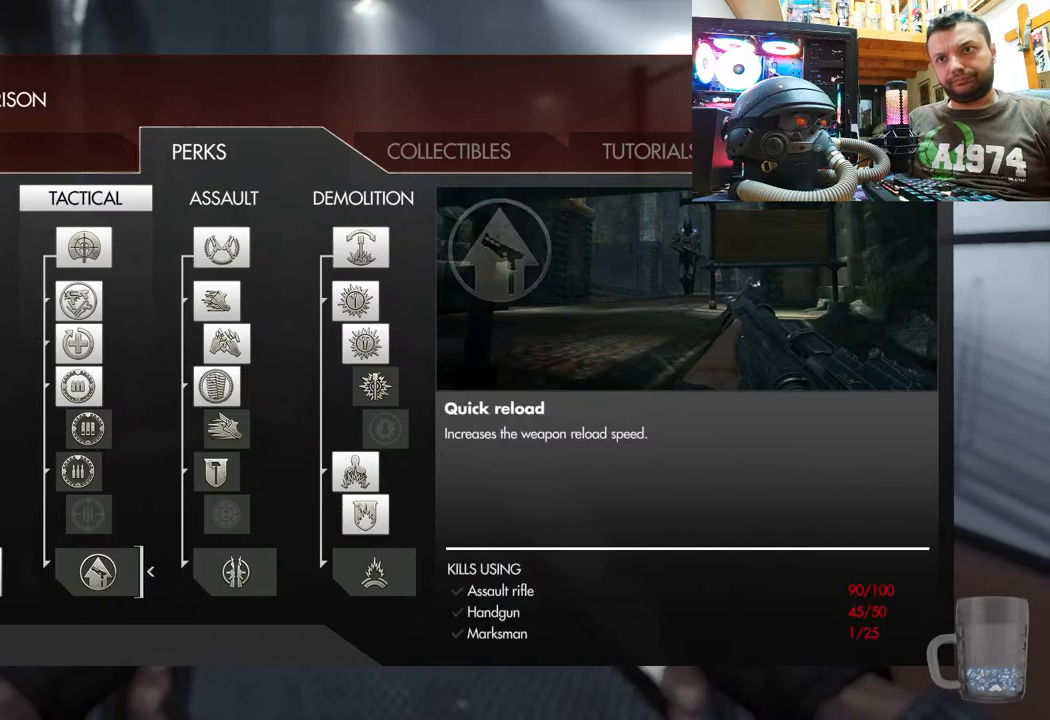
{"buttons": [], "left_stick": "center", "right_stick": "center", "events": []}
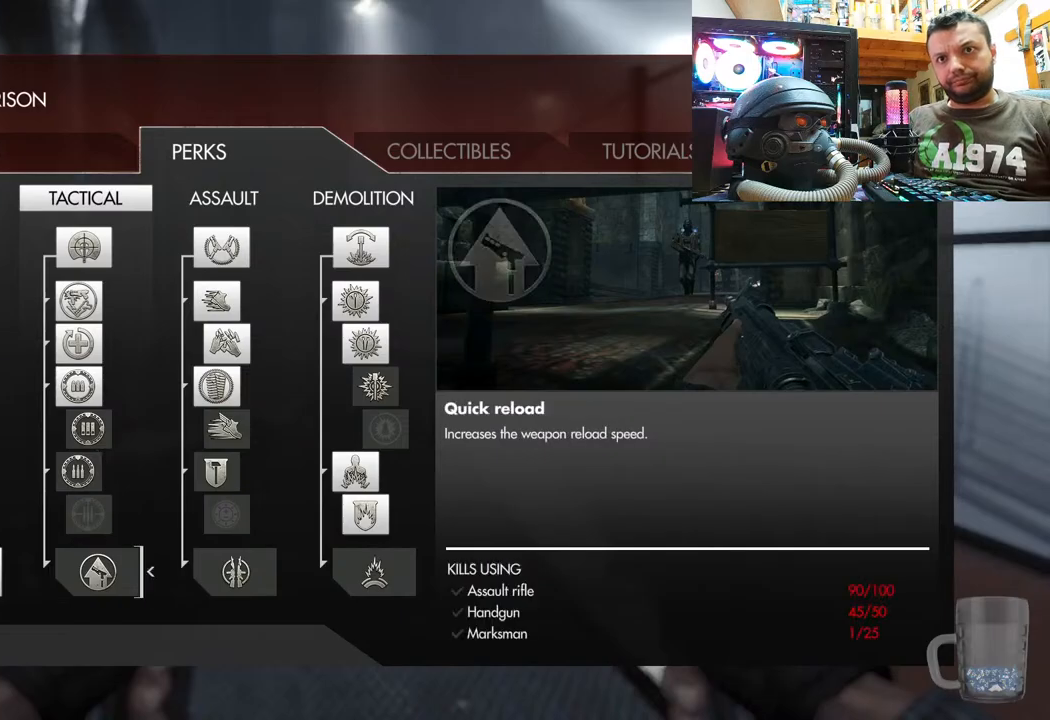
{"buttons": [], "left_stick": "center", "right_stick": "center", "events": [[250, "CIRCLE", "down"], [367, "CIRCLE", "up"]]}
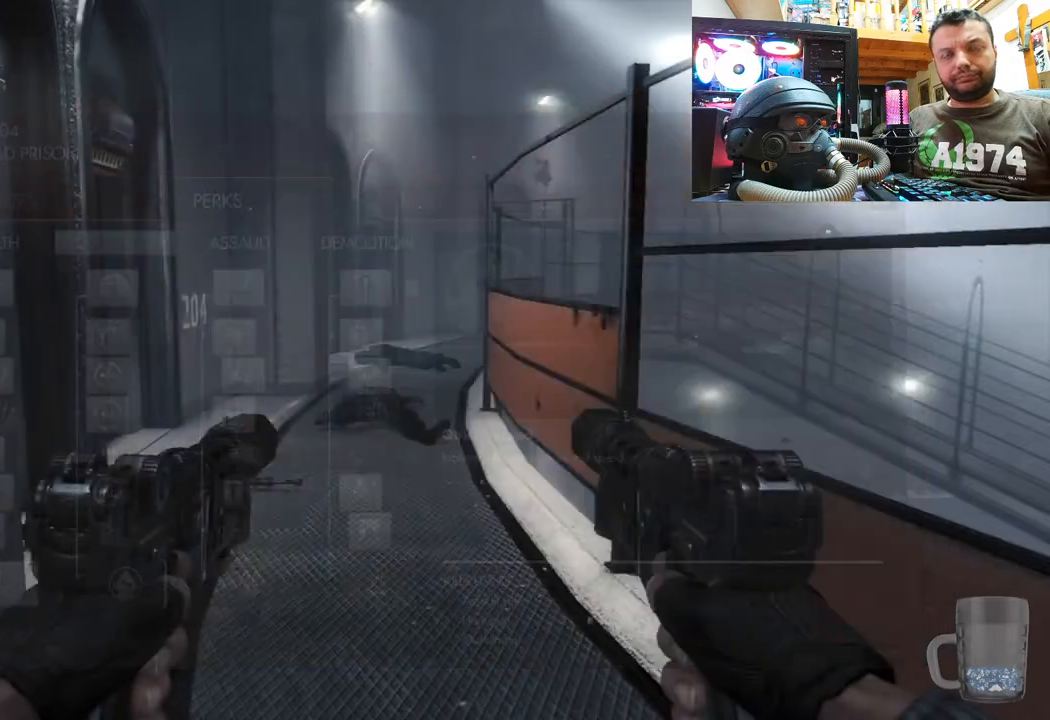
{"buttons": [], "left_stick": "up", "right_stick": "center", "events": [[150, "left_stick", "left"], [167, "right_stick", "up"], [233, "left_stick", "up-left"], [400, "left_stick", "up"], [450, "right_stick", "center"]]}
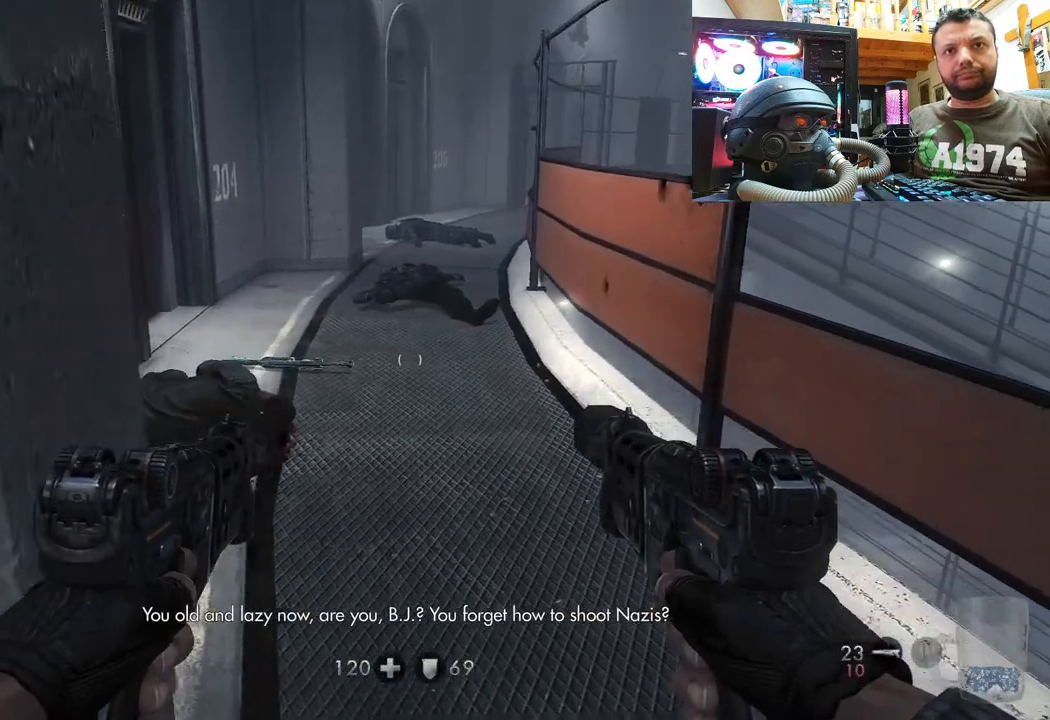
{"buttons": [], "left_stick": "up", "right_stick": "up-left", "events": [[83, "right_stick", "up-left"]]}
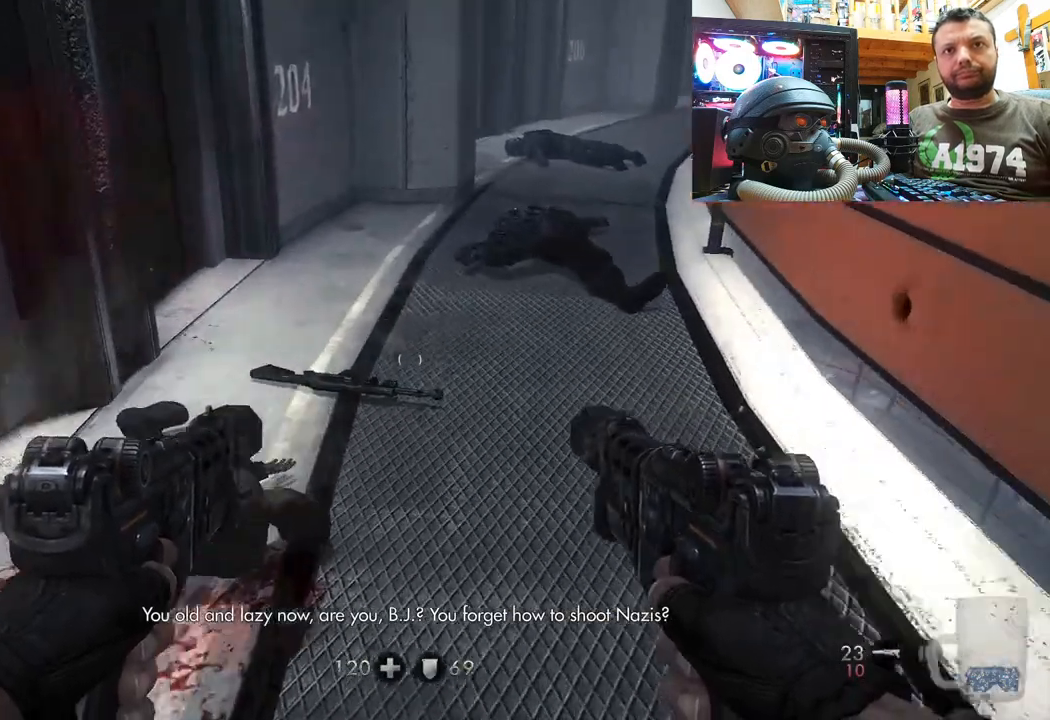
{"buttons": [], "left_stick": "center", "right_stick": "center", "events": [[67, "right_stick", "center"], [183, "SQUARE", "down"], [283, "SQUARE", "up"], [300, "left_stick", "center"], [350, "SQUARE", "down"], [467, "SQUARE", "up"]]}
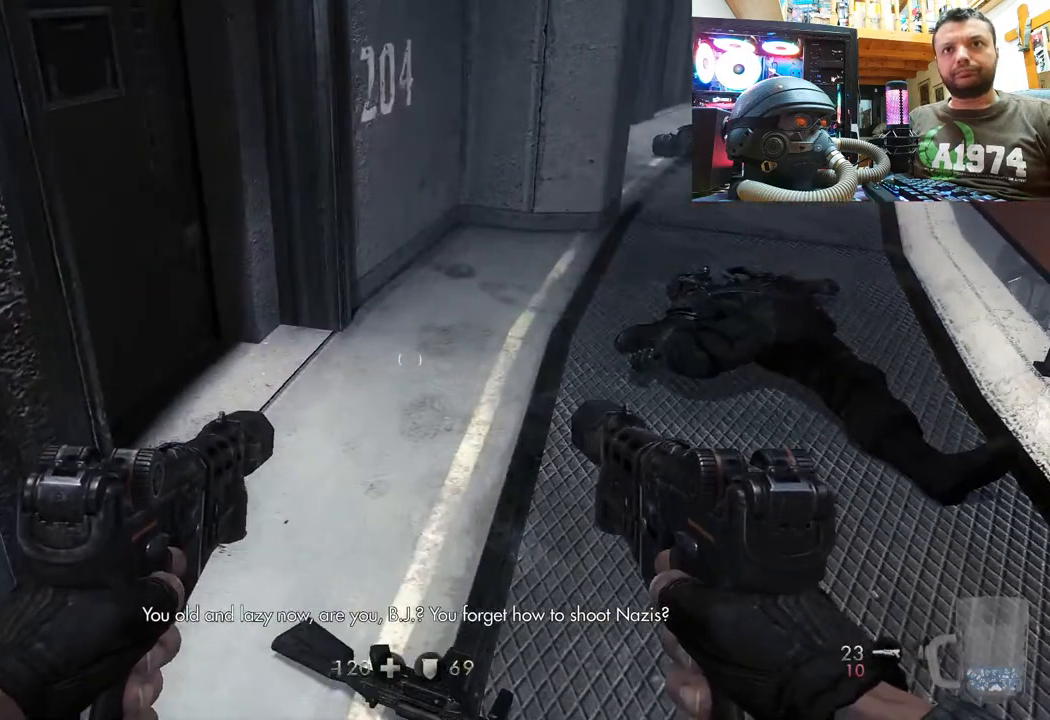
{"buttons": [], "left_stick": "down", "right_stick": "up", "events": [[33, "SQUARE", "down"], [50, "left_stick", "right"], [167, "SQUARE", "up"], [167, "left_stick", "center"], [300, "left_stick", "down"], [300, "right_stick", "up"]]}
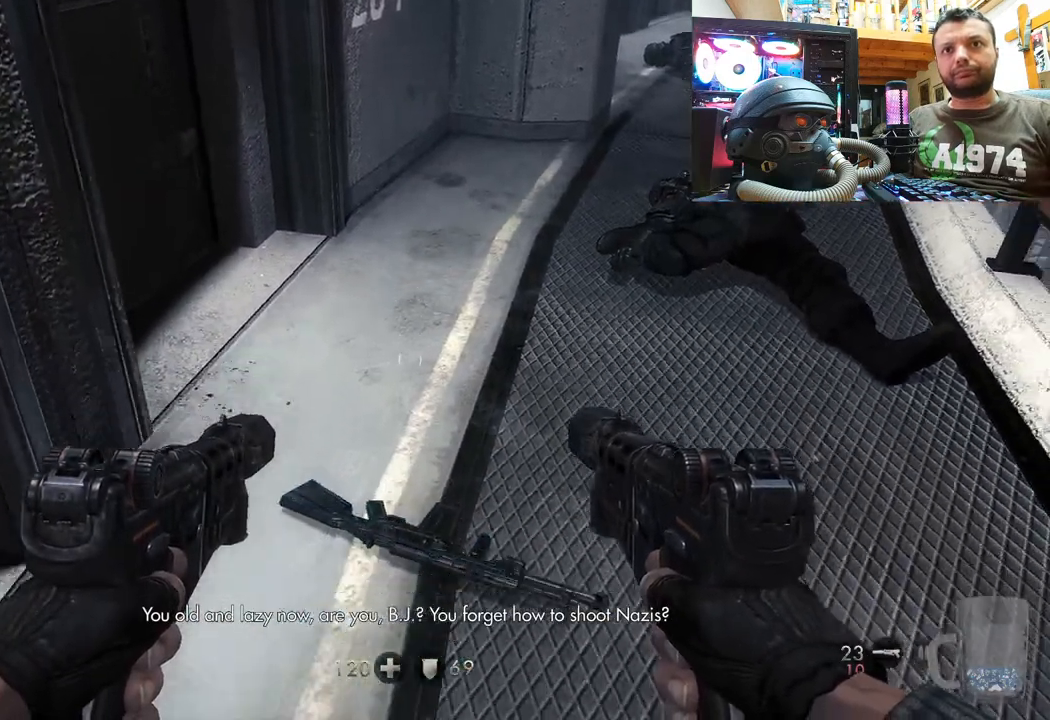
{"buttons": ["SQUARE"], "left_stick": "up-right", "right_stick": "center", "events": [[17, "left_stick", "center"], [33, "right_stick", "center"], [67, "left_stick", "up"], [100, "SQUARE", "down"], [183, "left_stick", "center"], [217, "SQUARE", "up"], [283, "SQUARE", "down"], [367, "SQUARE", "up"], [417, "SQUARE", "down"], [433, "left_stick", "up-right"]]}
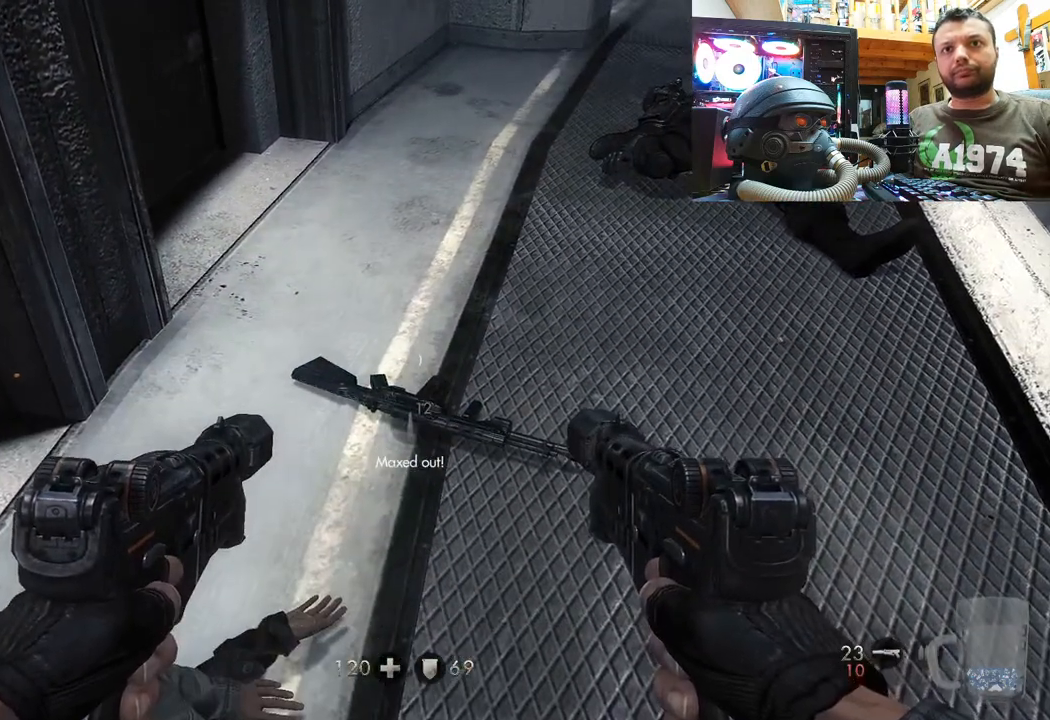
{"buttons": [], "left_stick": "up", "right_stick": "center", "events": [[50, "SQUARE", "up"], [233, "right_stick", "down-right"], [283, "left_stick", "up"], [467, "right_stick", "center"]]}
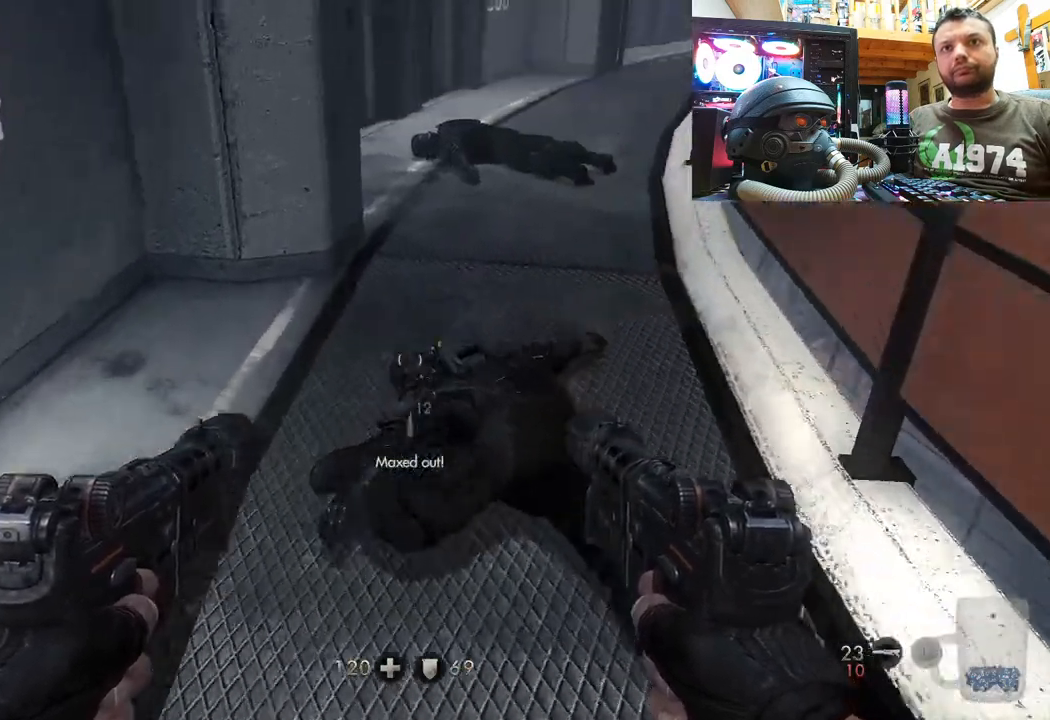
{"buttons": [], "left_stick": "right", "right_stick": "down-right", "events": [[167, "right_stick", "up-right"], [367, "right_stick", "down-right"], [483, "left_stick", "right"]]}
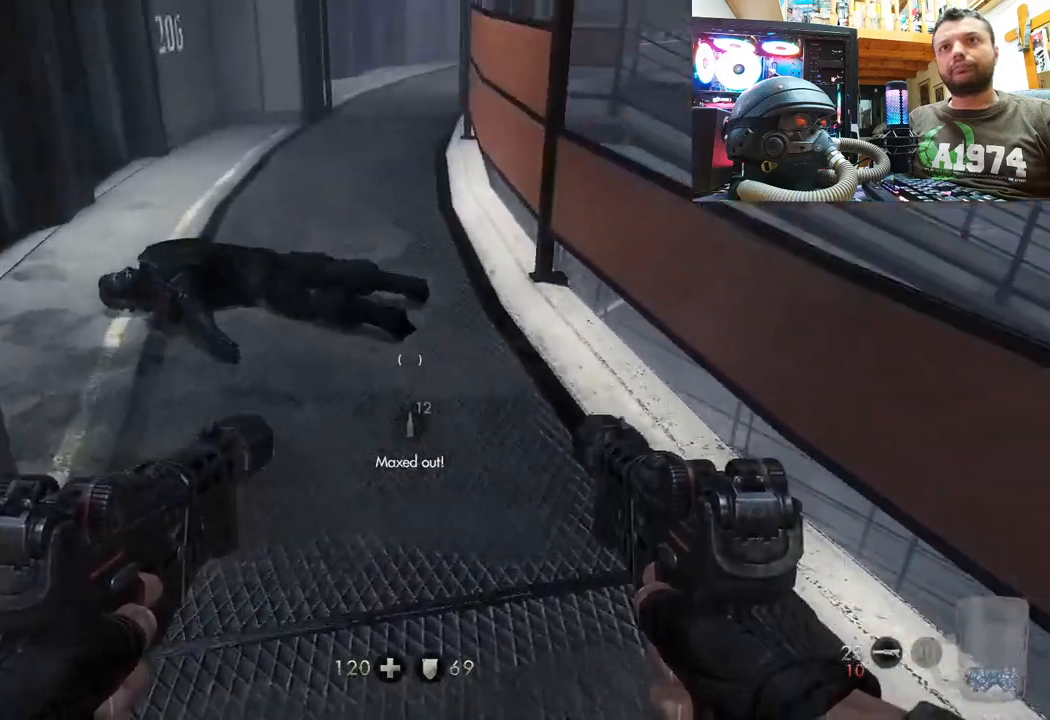
{"buttons": [], "left_stick": "center", "right_stick": "right", "events": [[83, "left_stick", "down"], [383, "right_stick", "right"], [500, "left_stick", "center"]]}
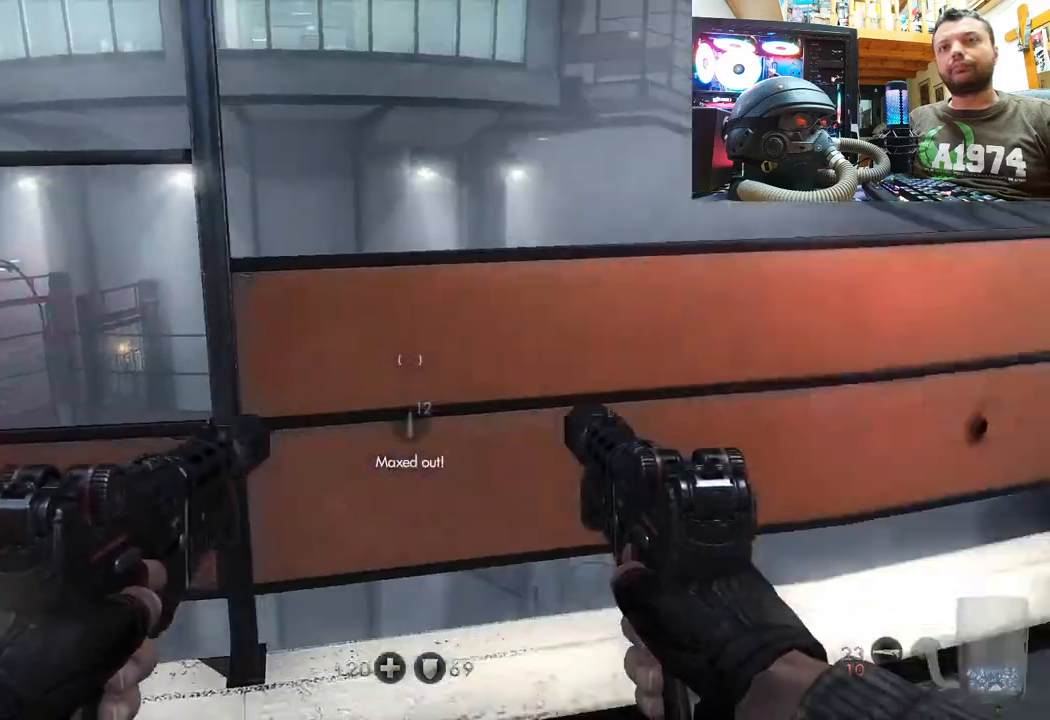
{"buttons": [], "left_stick": "up", "right_stick": "down-right", "events": [[200, "left_stick", "up"], [267, "right_stick", "center"], [350, "right_stick", "down-right"]]}
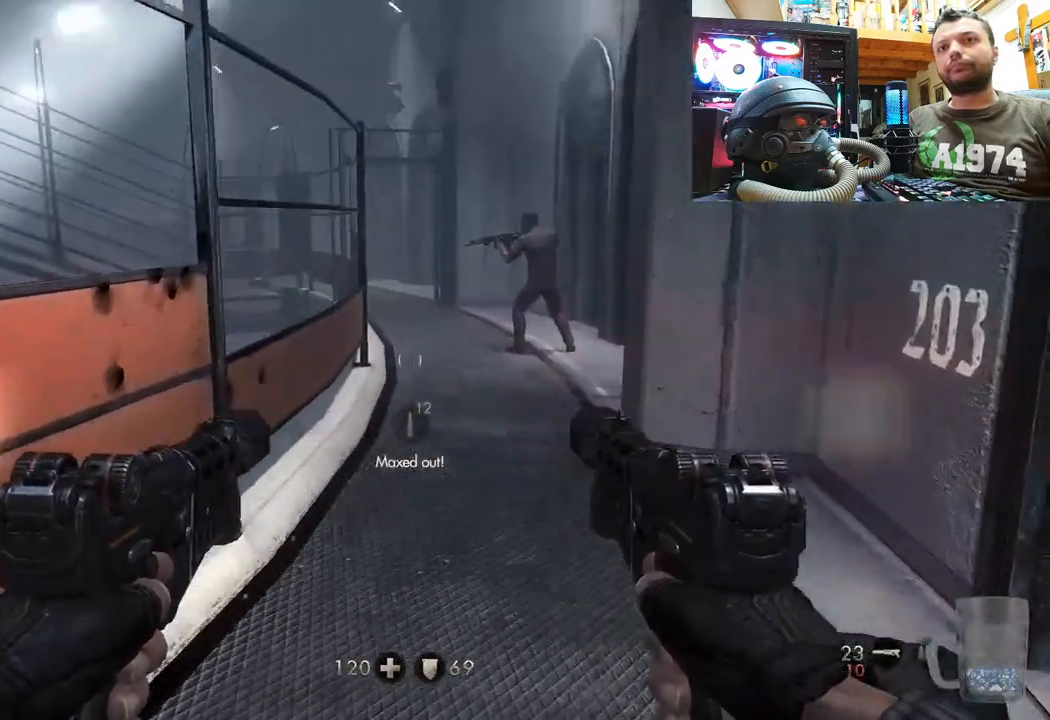
{"buttons": [], "left_stick": "up", "right_stick": "center", "events": [[50, "right_stick", "center"]]}
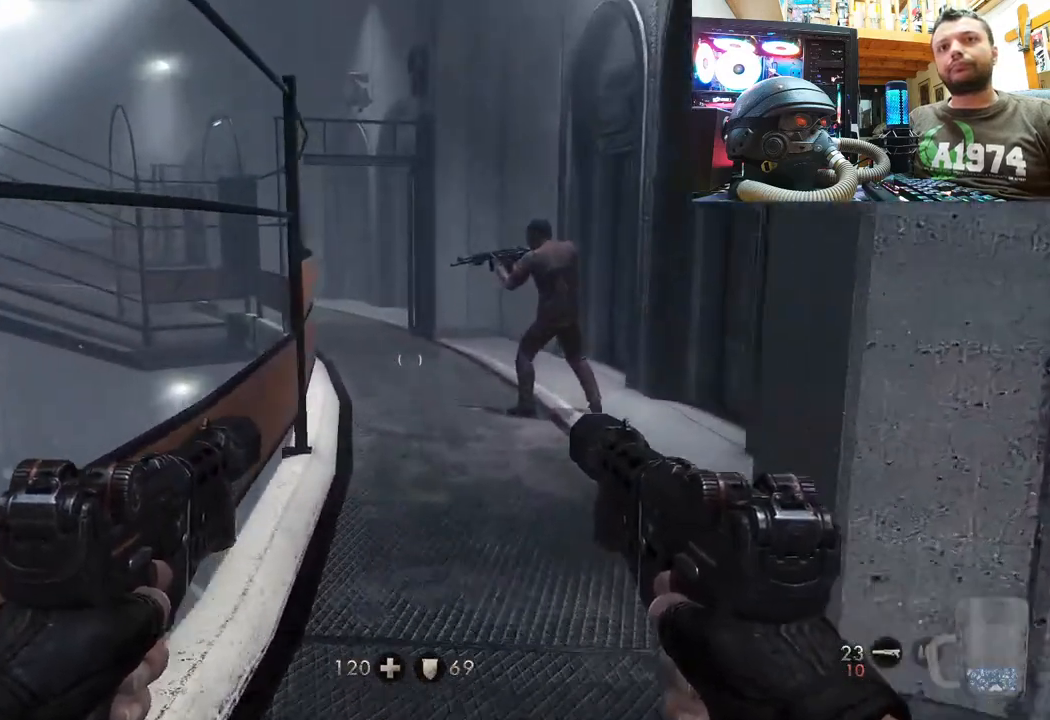
{"buttons": [], "left_stick": "center", "right_stick": "up-left", "events": [[17, "right_stick", "left"], [200, "right_stick", "up-left"], [233, "left_stick", "up-right"], [483, "left_stick", "center"]]}
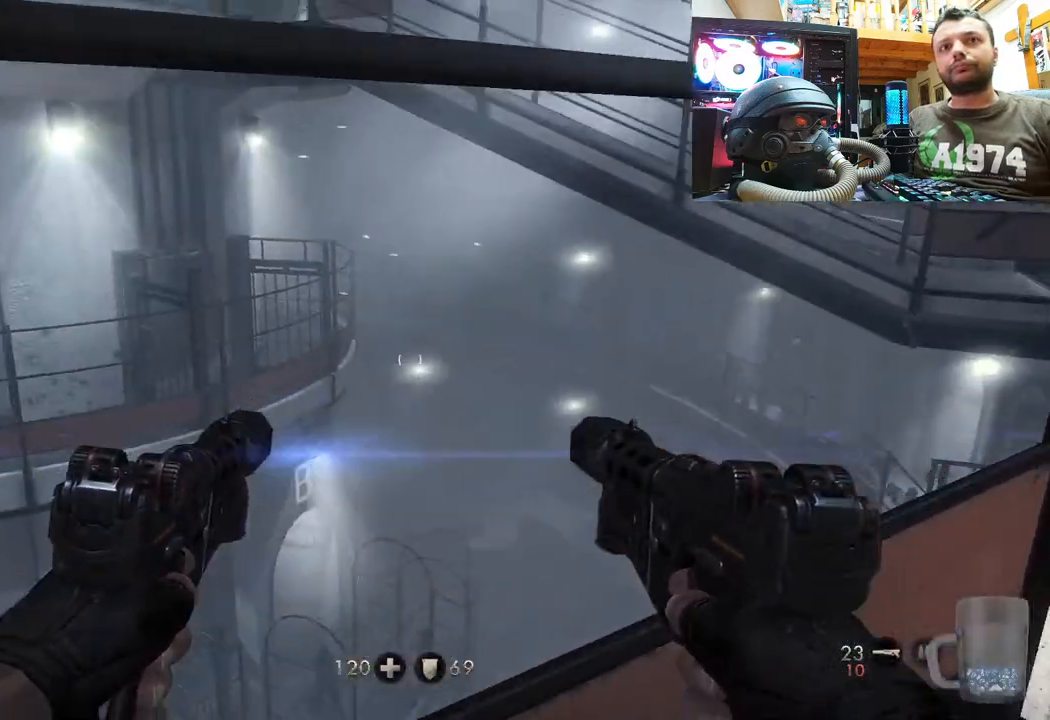
{"buttons": [], "left_stick": "center", "right_stick": "center", "events": [[33, "right_stick", "center"], [100, "right_stick", "up-left"], [417, "right_stick", "center"]]}
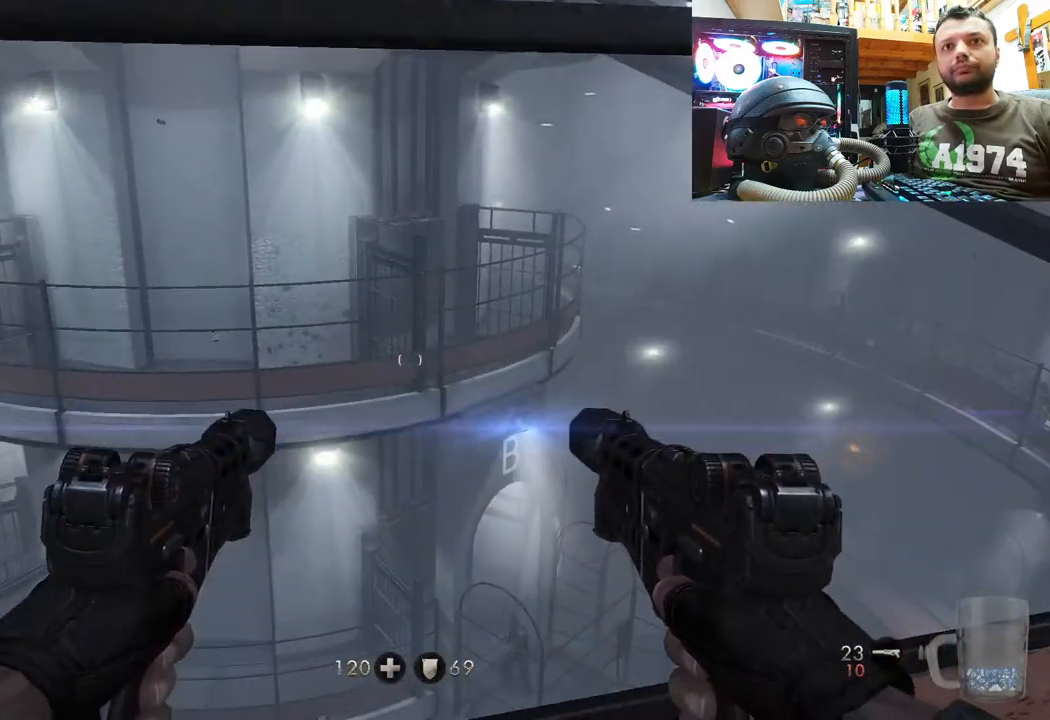
{"buttons": [], "left_stick": "right", "right_stick": "left", "events": [[217, "right_stick", "up-left"], [250, "left_stick", "right"], [450, "right_stick", "left"]]}
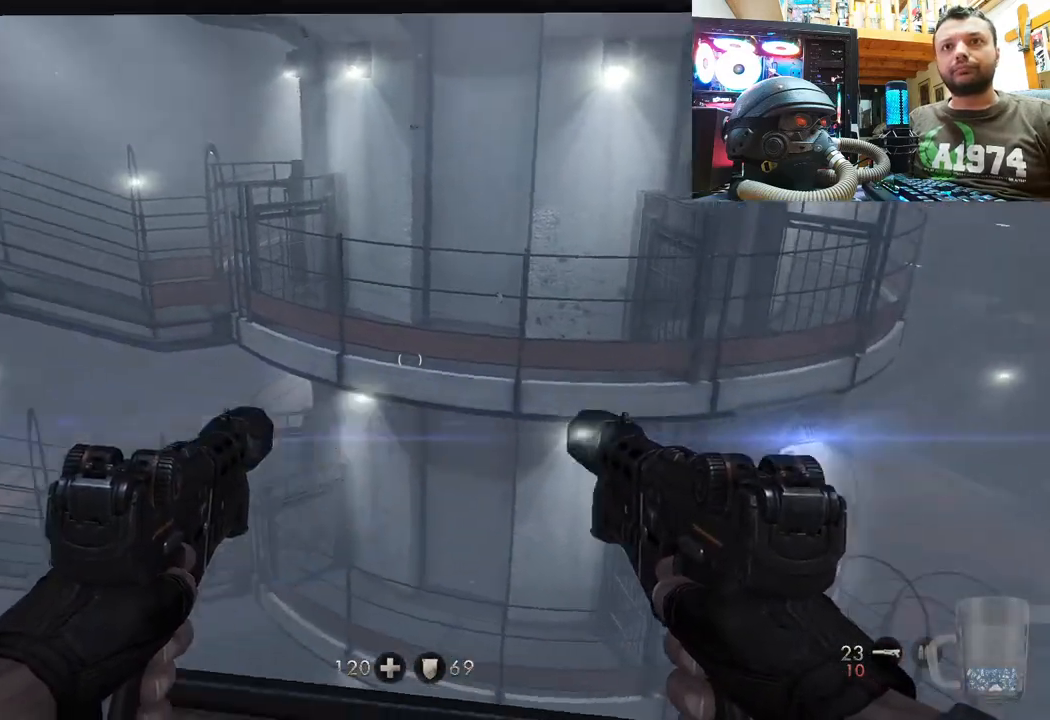
{"buttons": [], "left_stick": "center", "right_stick": "right", "events": [[50, "left_stick", "center"], [83, "right_stick", "center"], [500, "right_stick", "right"]]}
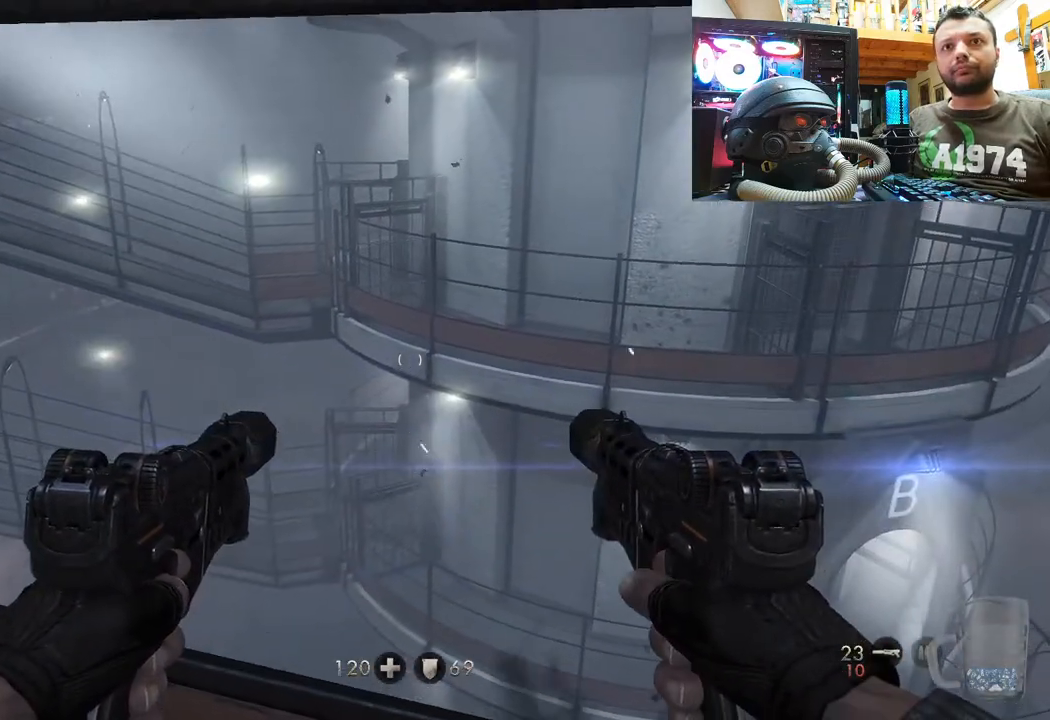
{"buttons": [], "left_stick": "up", "right_stick": "up", "events": [[317, "right_stick", "up"], [417, "left_stick", "up"]]}
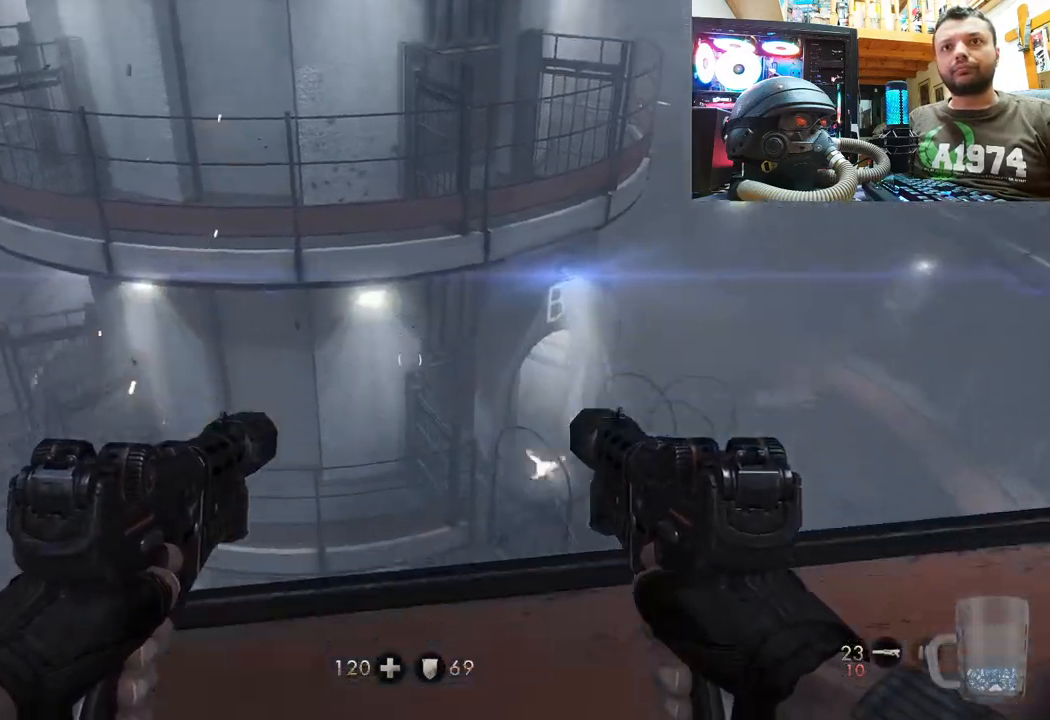
{"buttons": [], "left_stick": "center", "right_stick": "down-right", "events": [[117, "left_stick", "center"], [133, "right_stick", "right"], [417, "right_stick", "center"], [483, "right_stick", "down-right"]]}
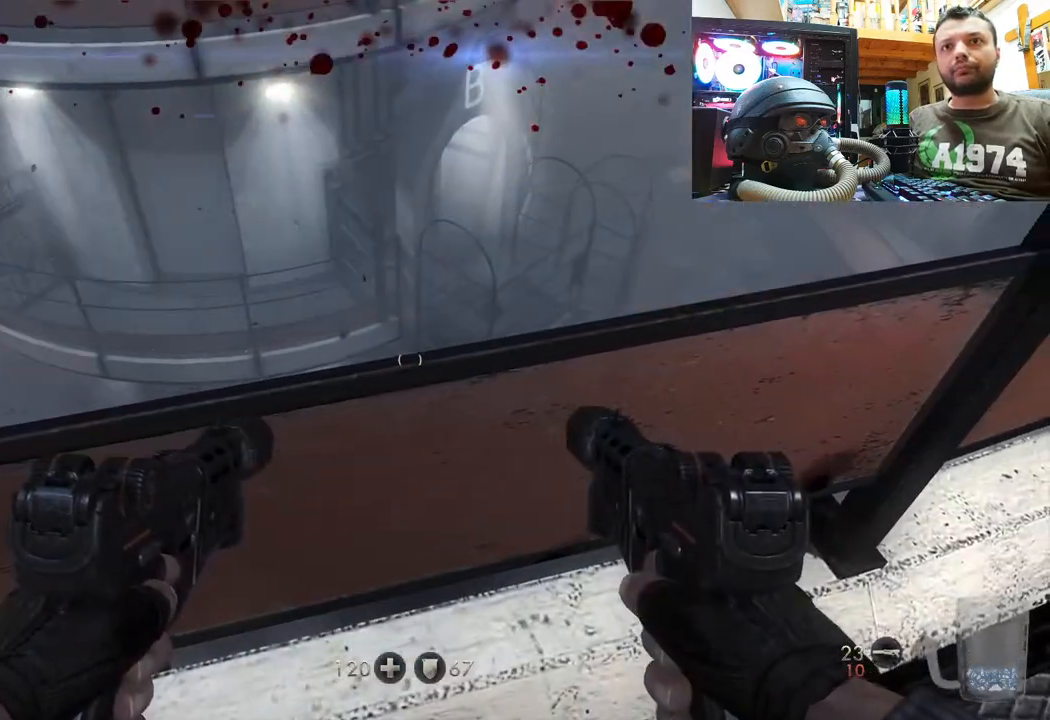
{"buttons": [], "left_stick": "up-right", "right_stick": "right", "events": [[50, "left_stick", "up"], [200, "right_stick", "center"], [217, "left_stick", "center"], [317, "left_stick", "right"], [367, "left_stick", "up-right"], [450, "right_stick", "right"]]}
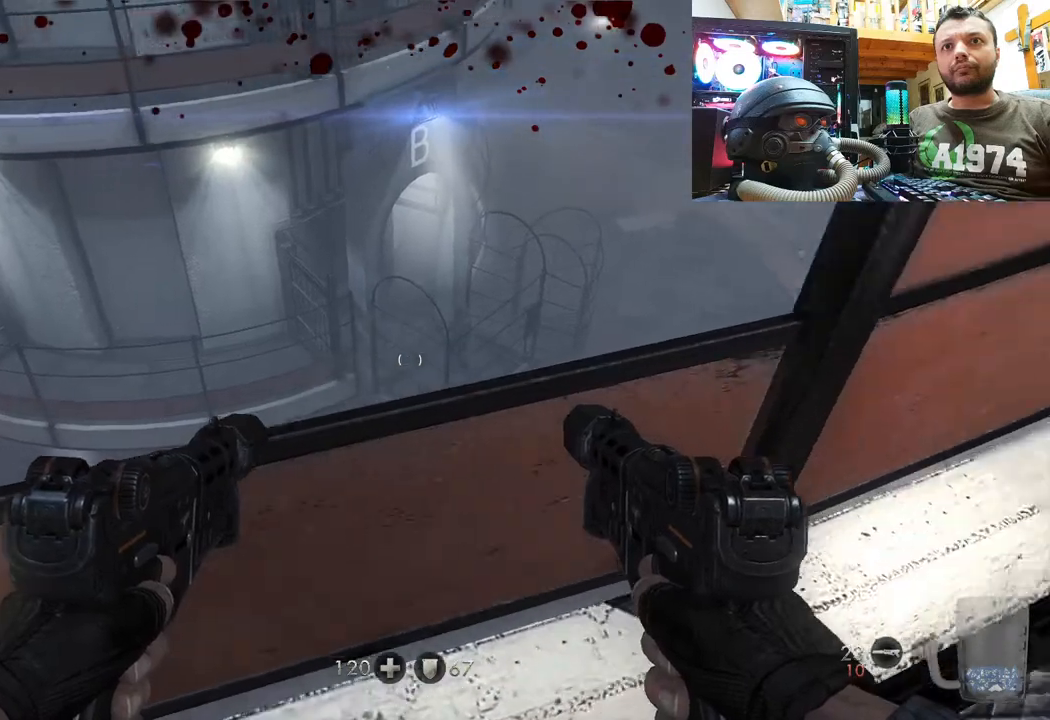
{"buttons": [], "left_stick": "center", "right_stick": "center", "events": [[33, "left_stick", "center"], [117, "right_stick", "center"], [250, "right_stick", "down-right"], [350, "left_stick", "up-left"], [350, "right_stick", "down"], [450, "right_stick", "center"], [467, "left_stick", "center"]]}
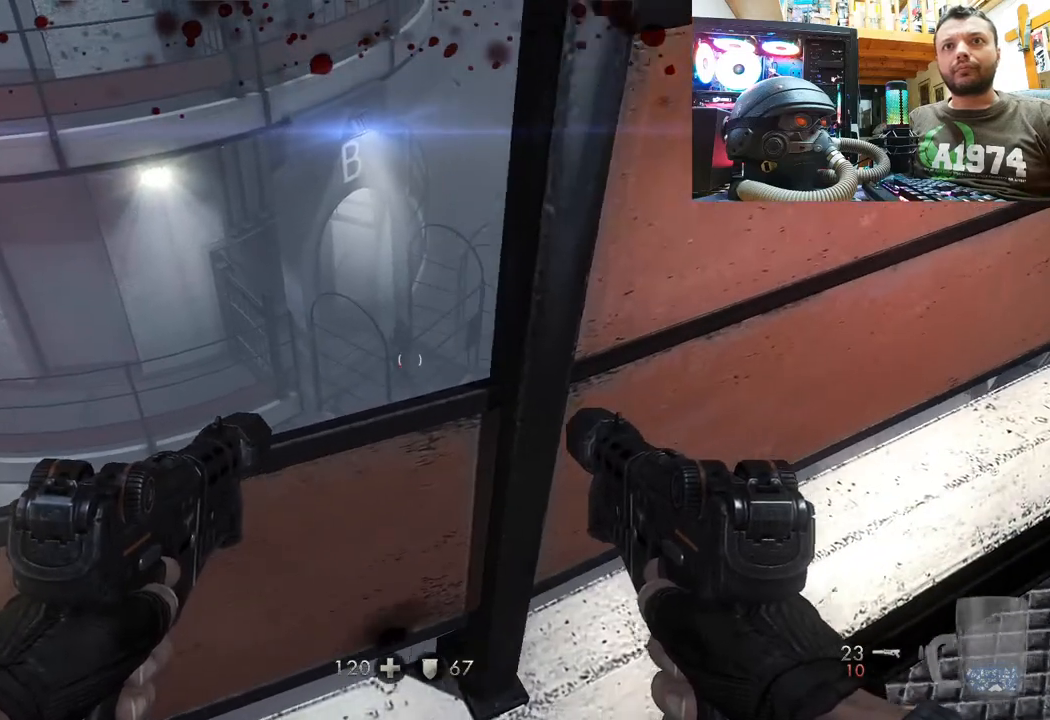
{"buttons": [], "left_stick": "center", "right_stick": "down-left", "events": [[200, "right_stick", "down"], [333, "right_stick", "left"], [417, "right_stick", "down-left"]]}
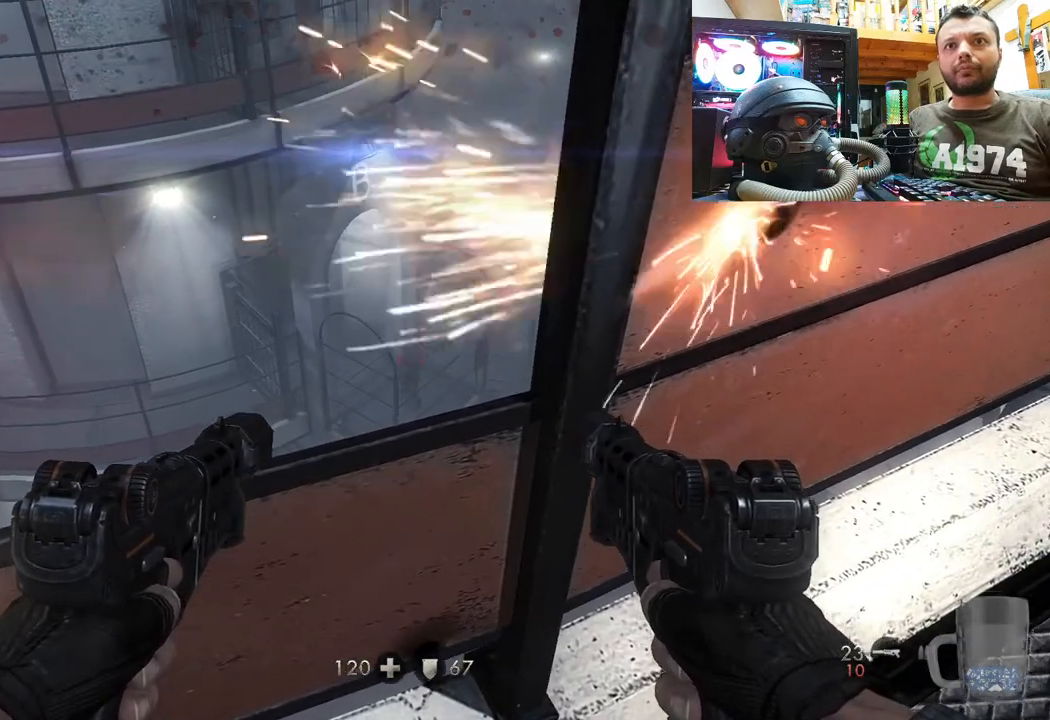
{"buttons": ["L2", "R2"], "left_stick": "center", "right_stick": "center", "events": [[133, "right_stick", "center"], [350, "right_stick", "up"], [483, "L2", "down"], [483, "right_stick", "center"], [500, "R2", "down"]]}